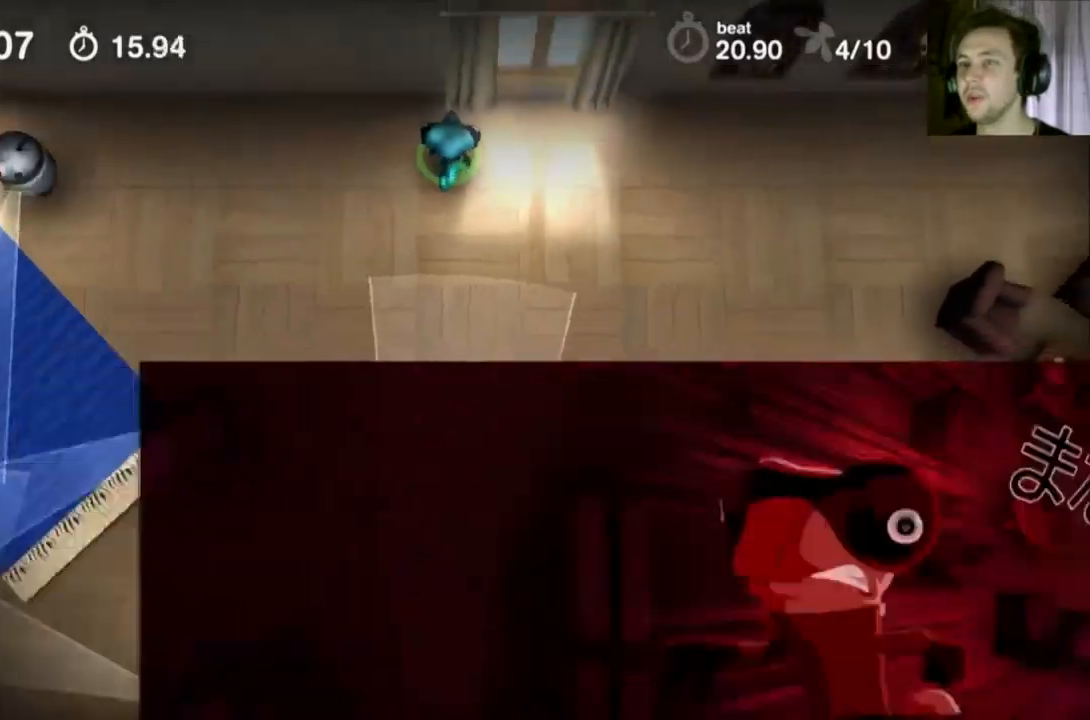
Gameplay with a controller (Nintendo layout); each line is a JSON object with the inputs held at the frame after it. "events" lists button and stick changes between this image and that frame as [ms after this image, input, new state], when the widget could be followed in between. Not read: L1 L3 R1 R3.
{"buttons": ["X"], "events": []}
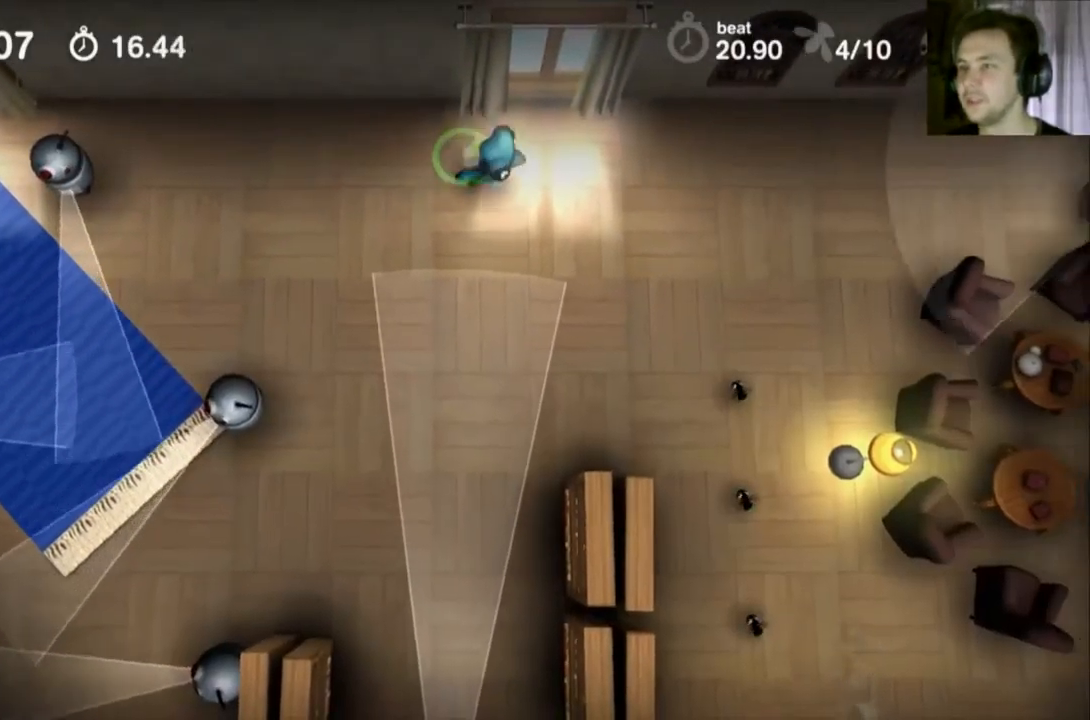
{"buttons": ["X"], "events": []}
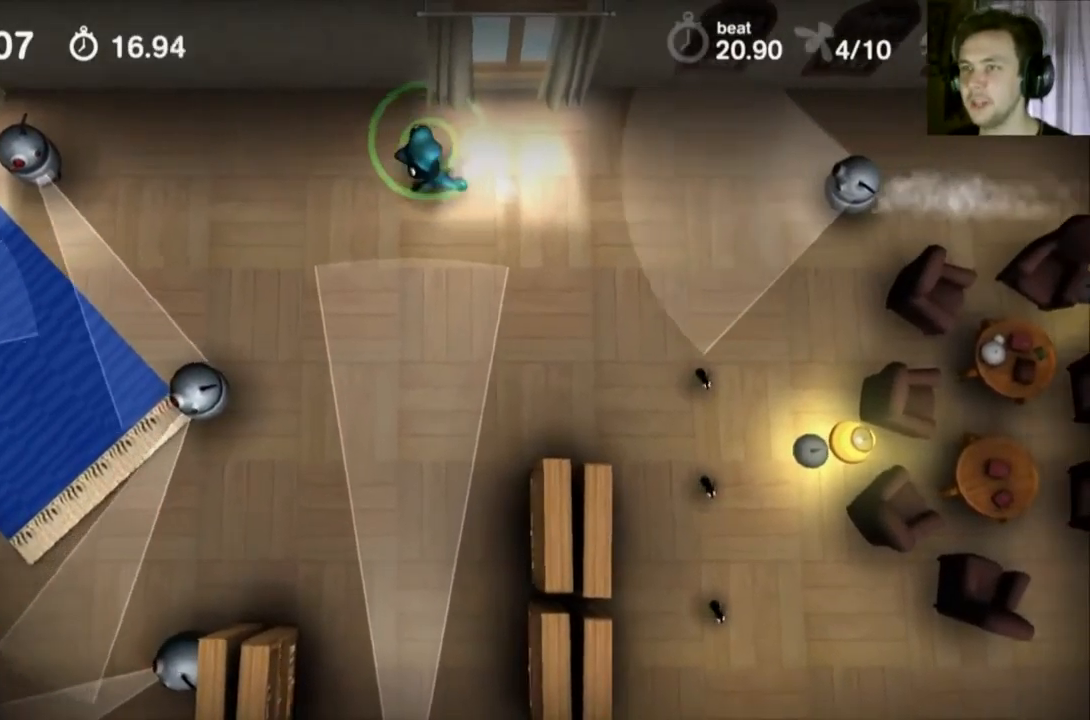
{"buttons": ["X"], "events": []}
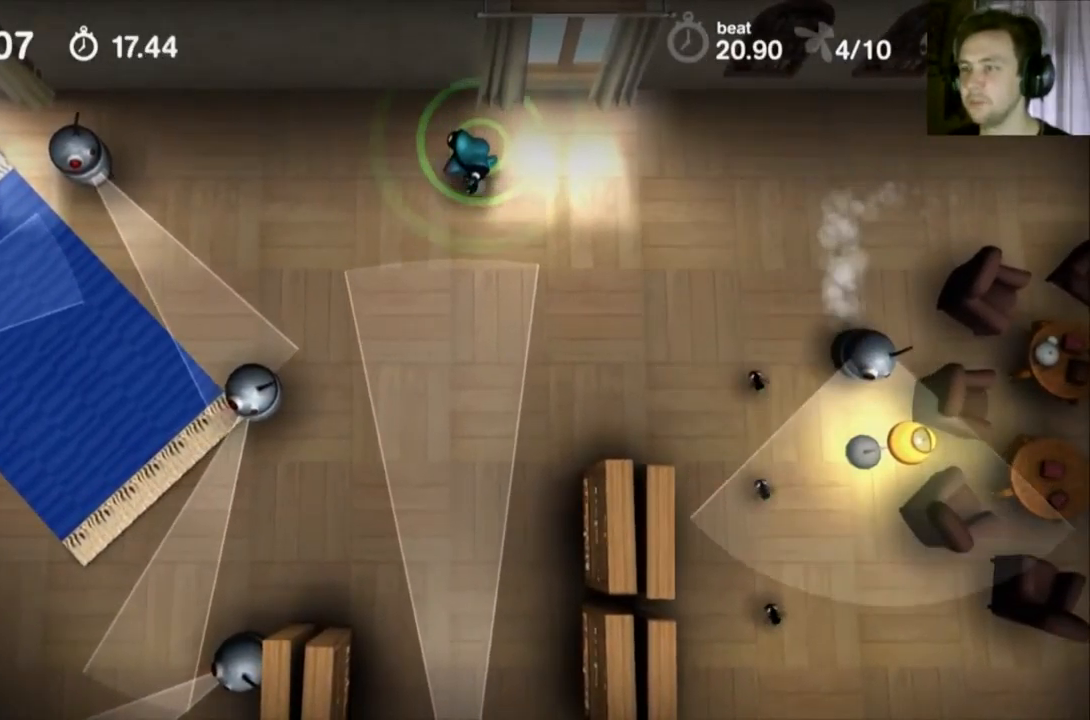
{"buttons": ["X"], "events": []}
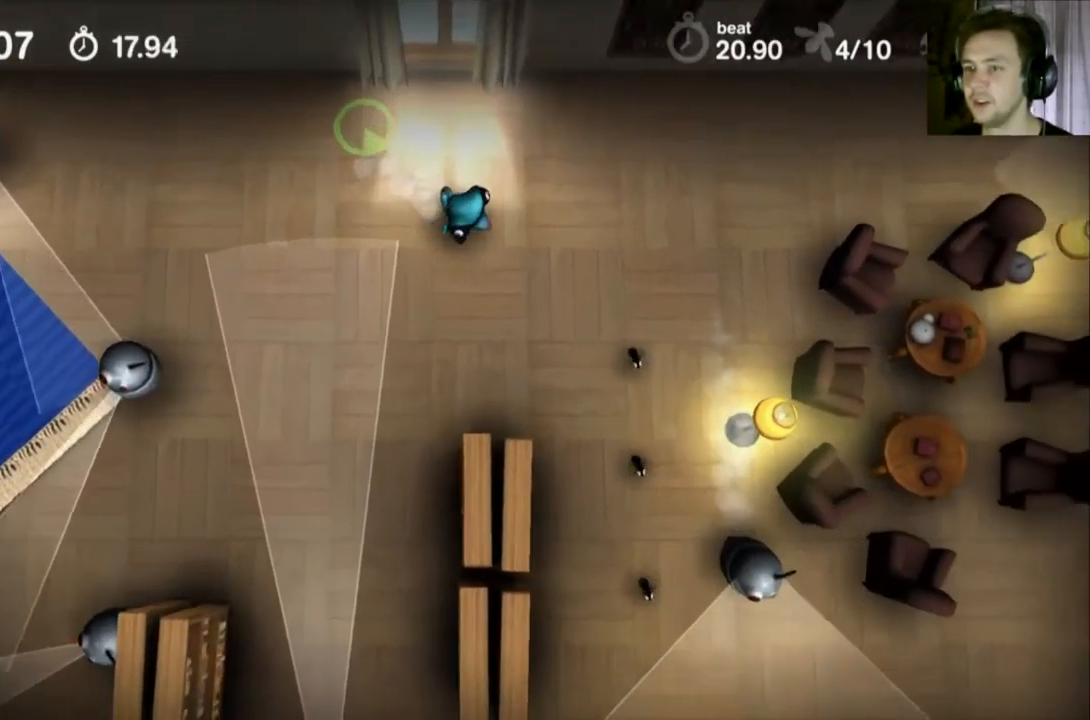
{"buttons": ["X"], "events": []}
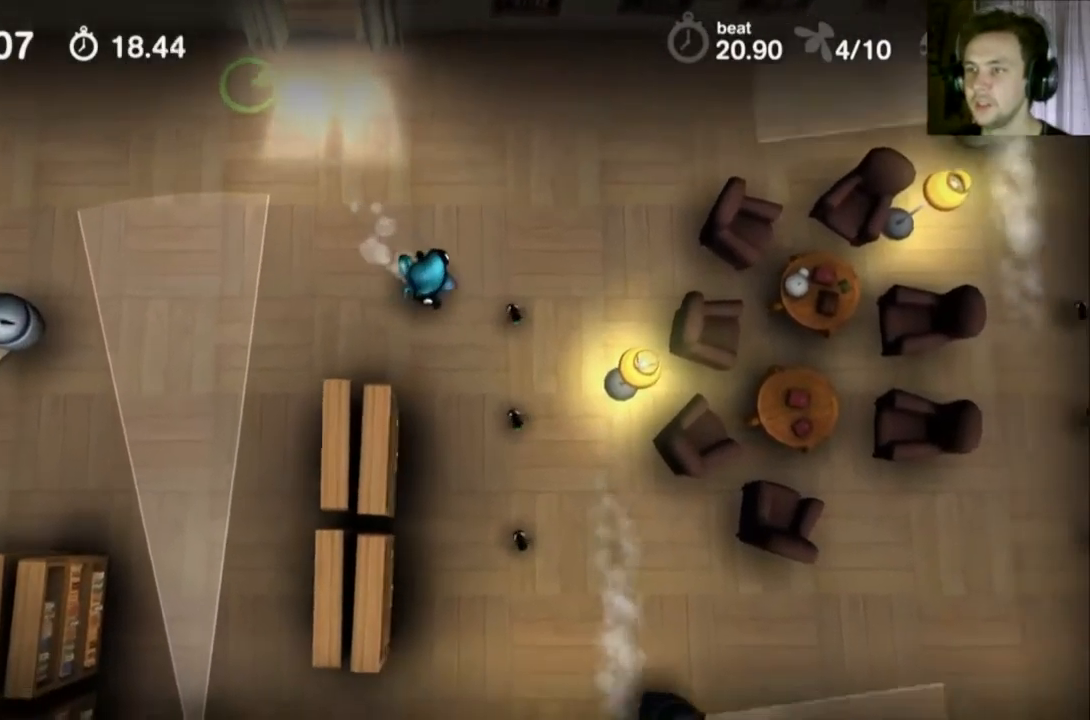
{"buttons": ["X"], "events": []}
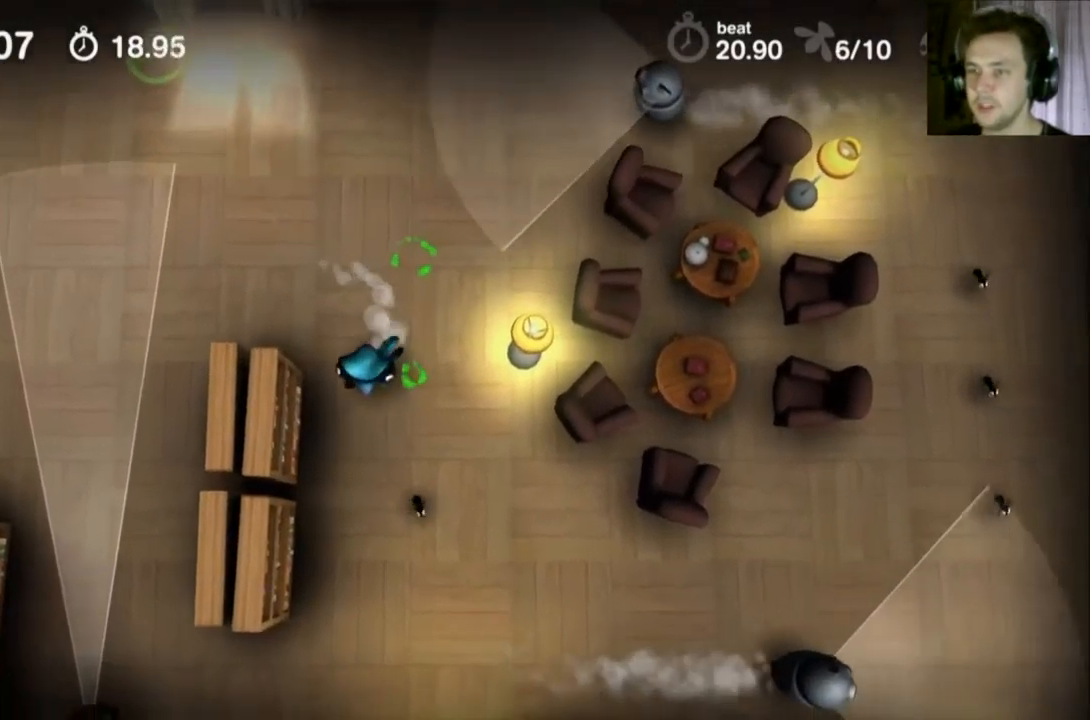
{"buttons": ["X"], "events": []}
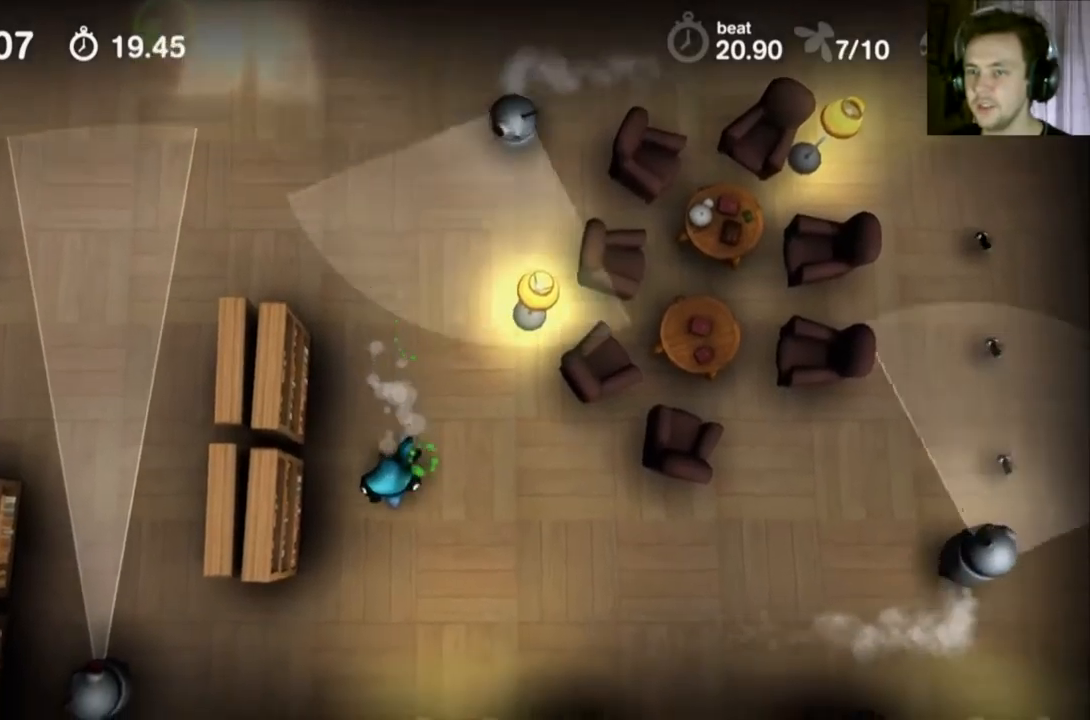
{"buttons": ["X"], "events": []}
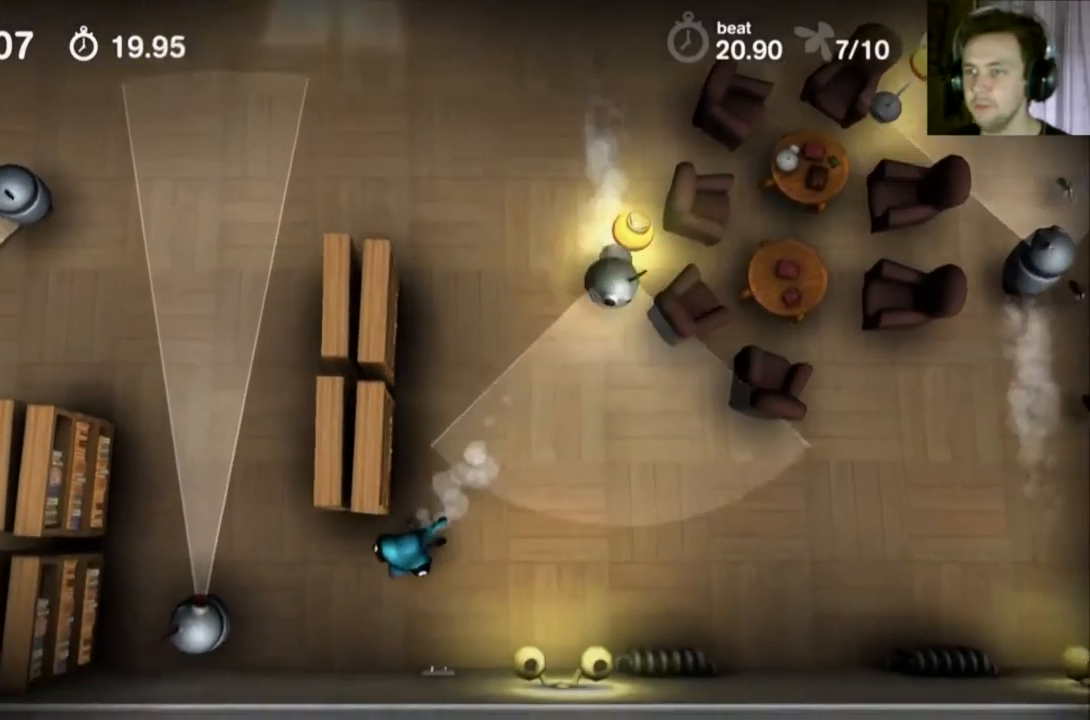
{"buttons": ["X"], "events": []}
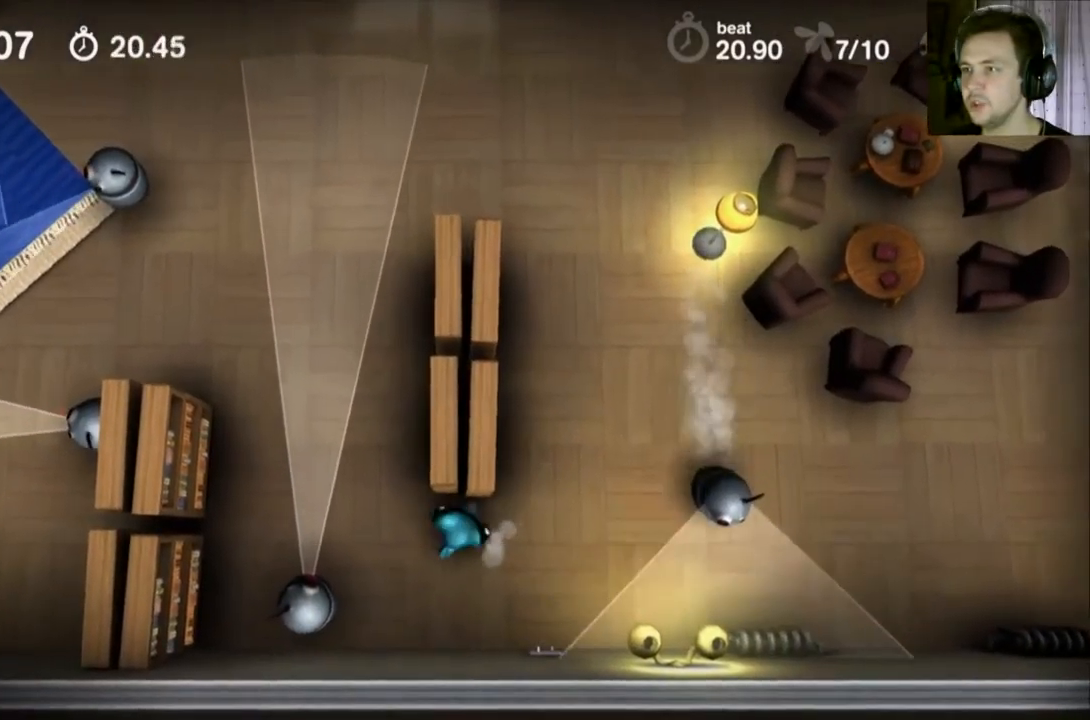
{"buttons": ["X"], "events": []}
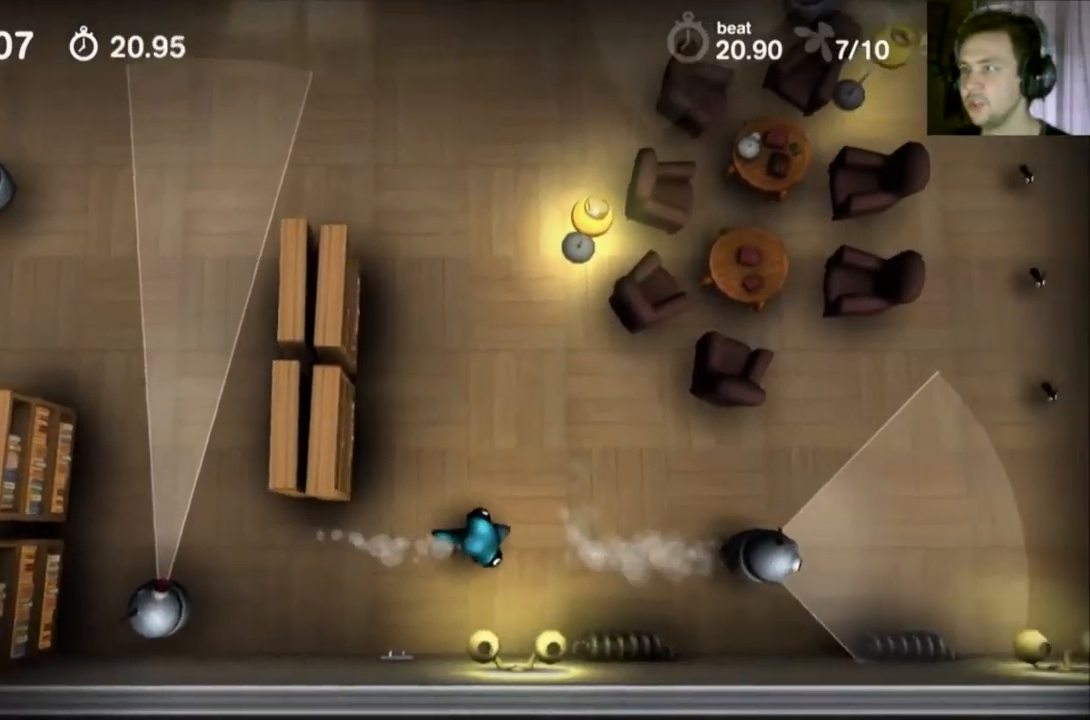
{"buttons": ["X"], "events": []}
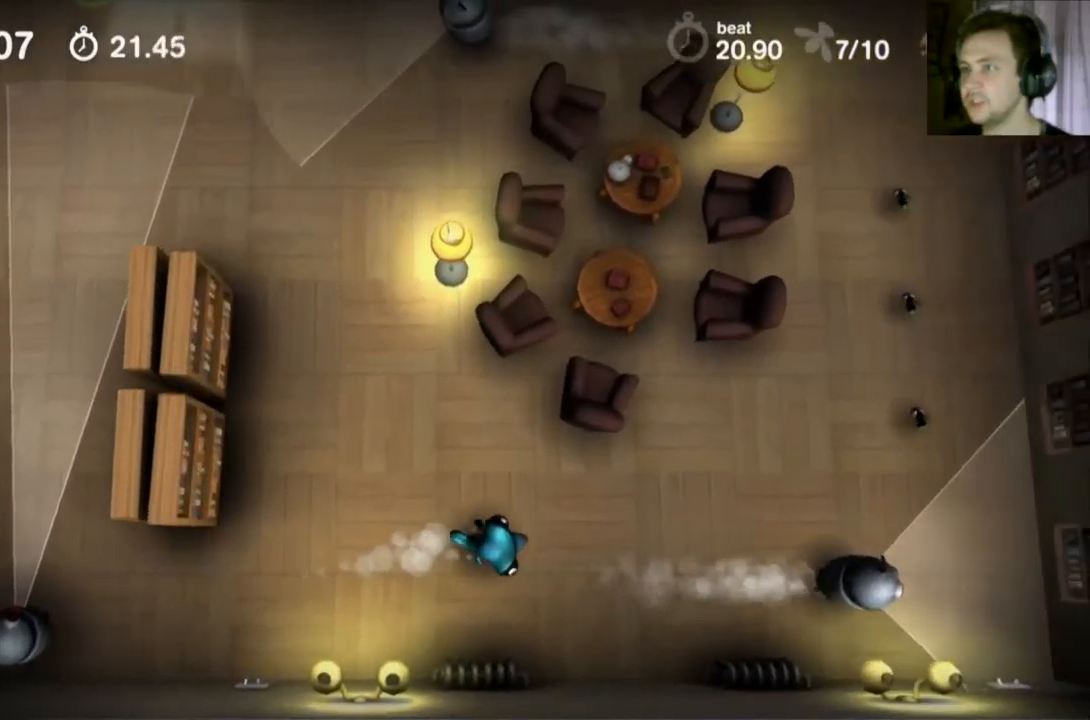
{"buttons": ["X"], "events": []}
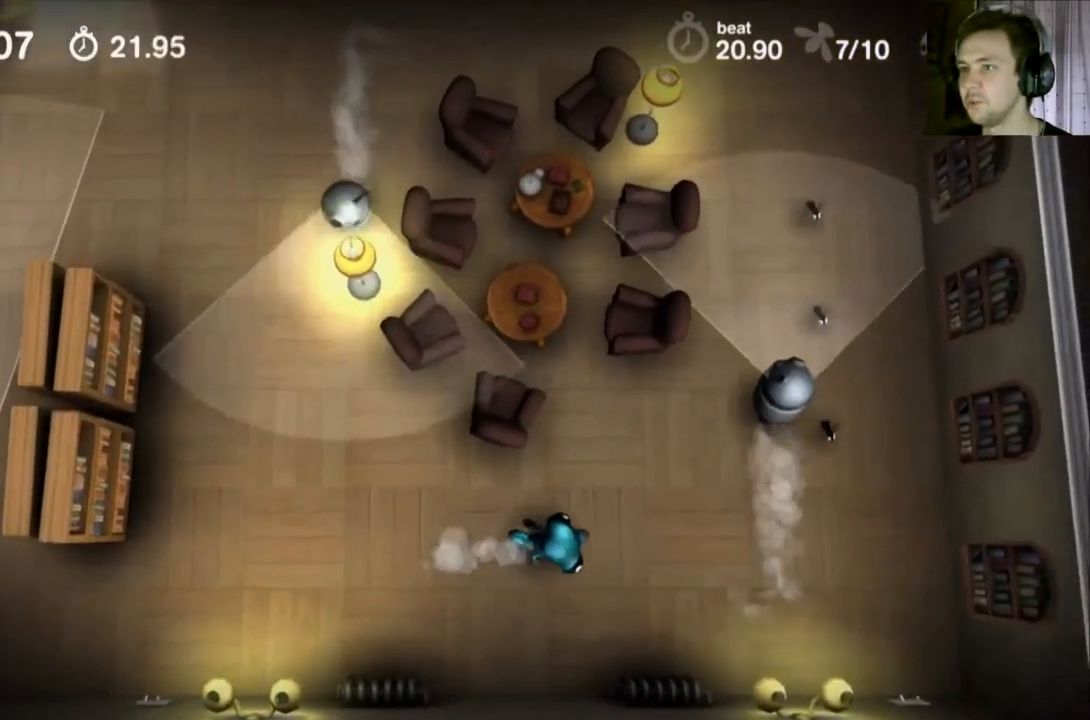
{"buttons": ["X"], "events": []}
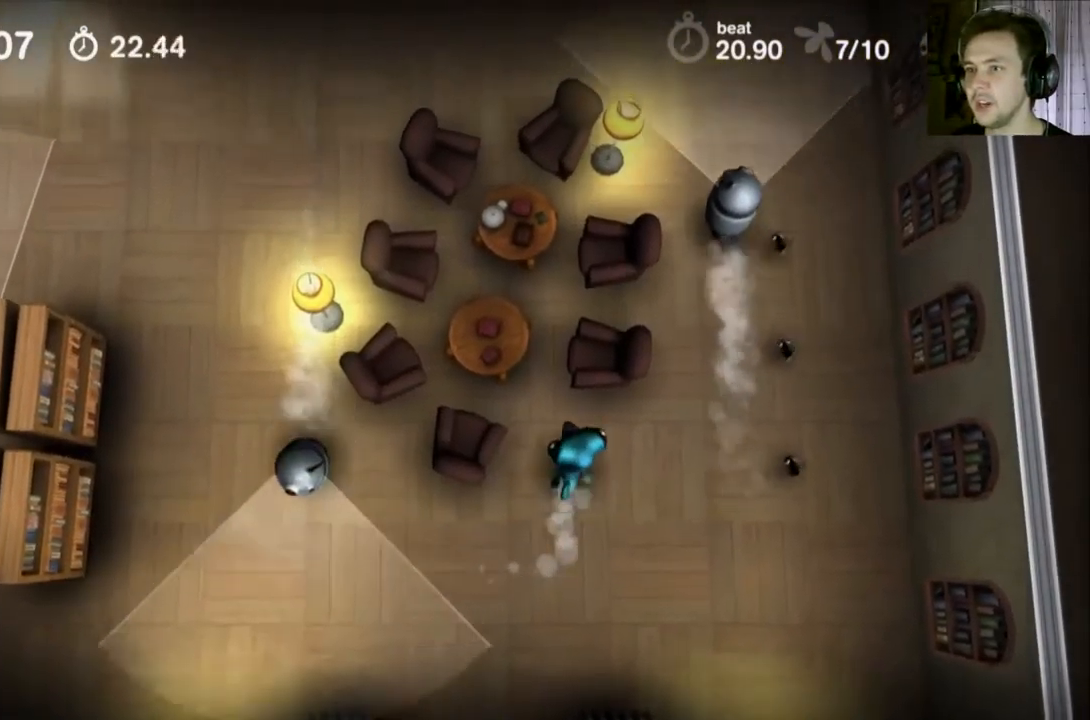
{"buttons": ["X"], "events": []}
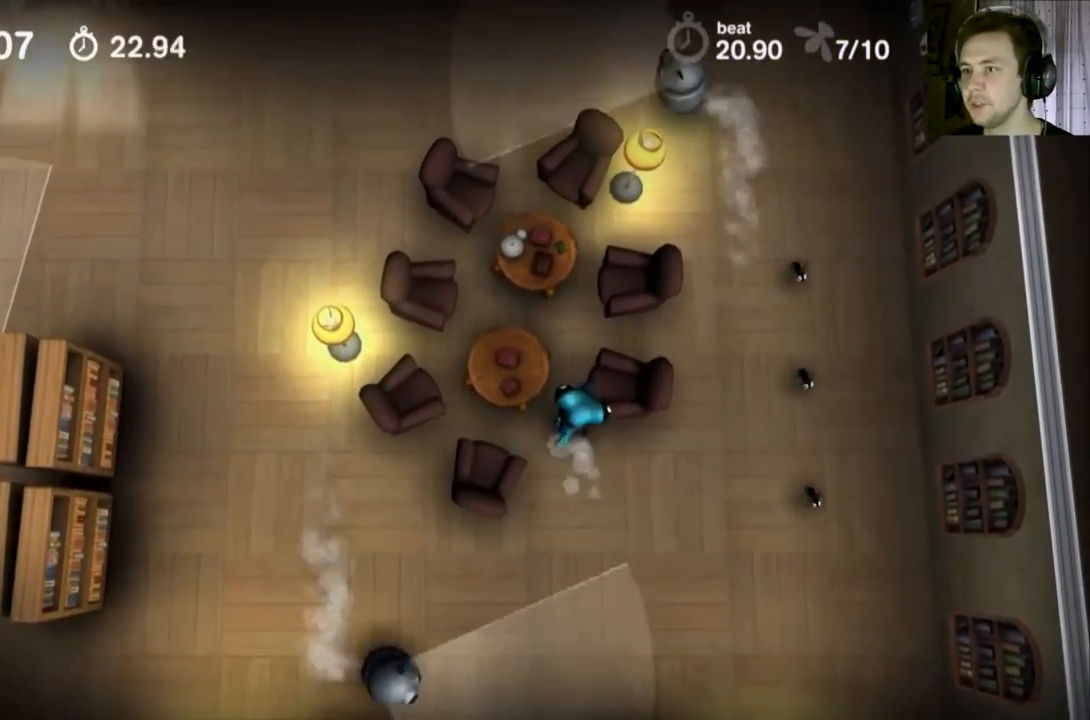
{"buttons": ["X"], "events": []}
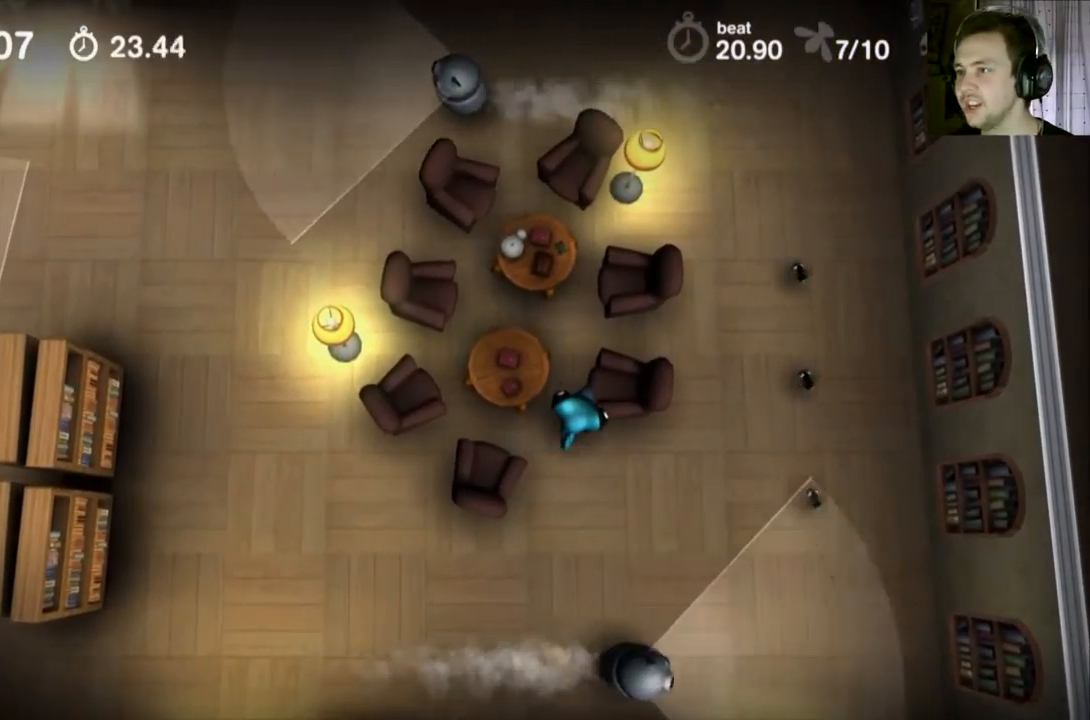
{"buttons": ["X"], "events": []}
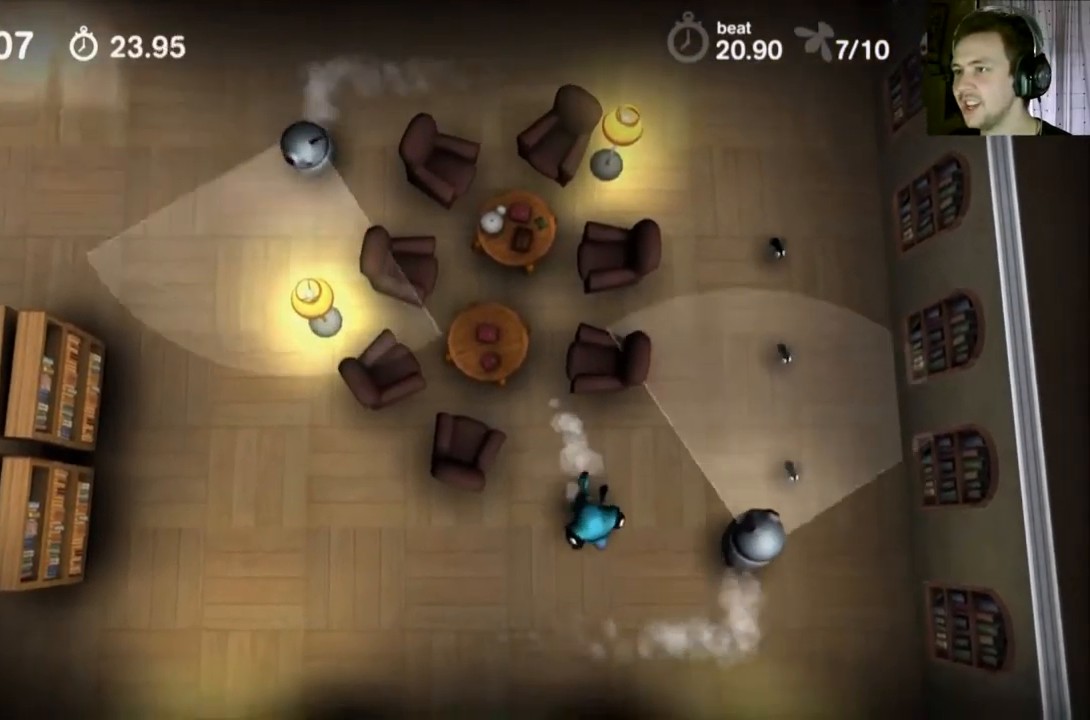
{"buttons": ["X"], "events": []}
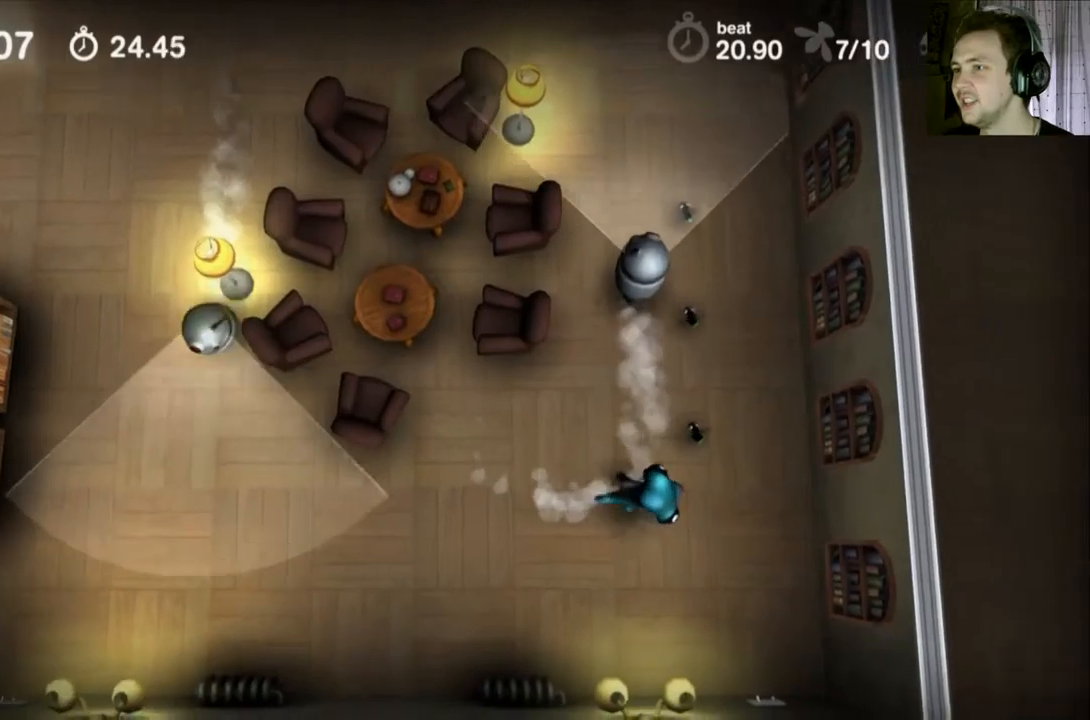
{"buttons": ["X"], "events": []}
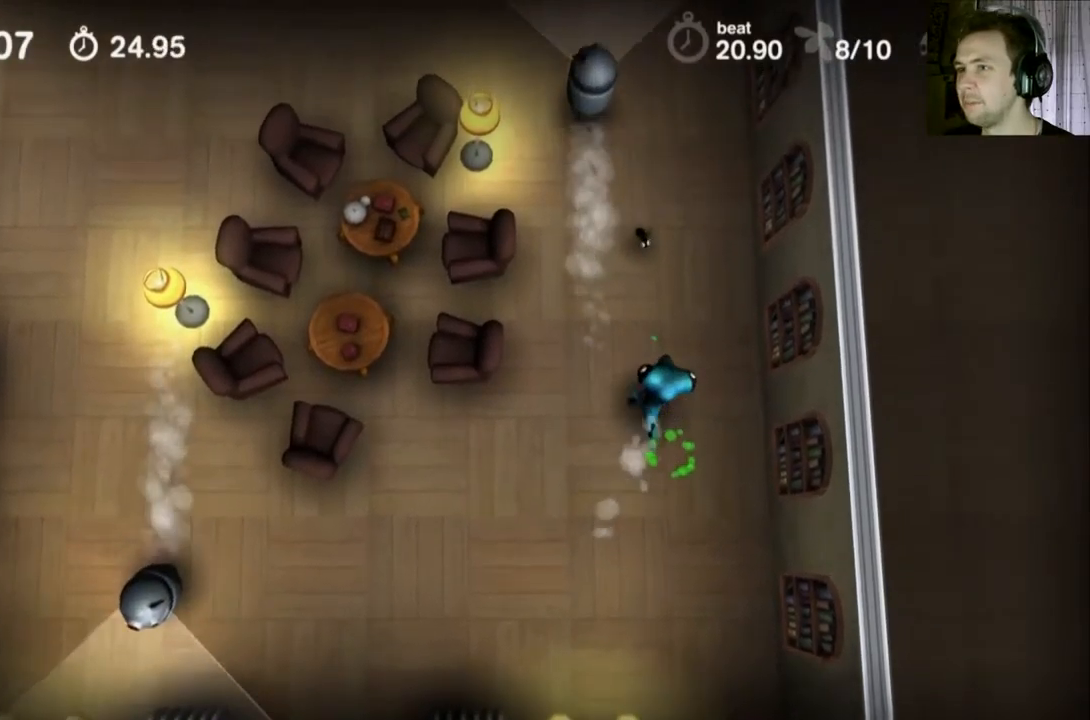
{"buttons": ["X"], "events": []}
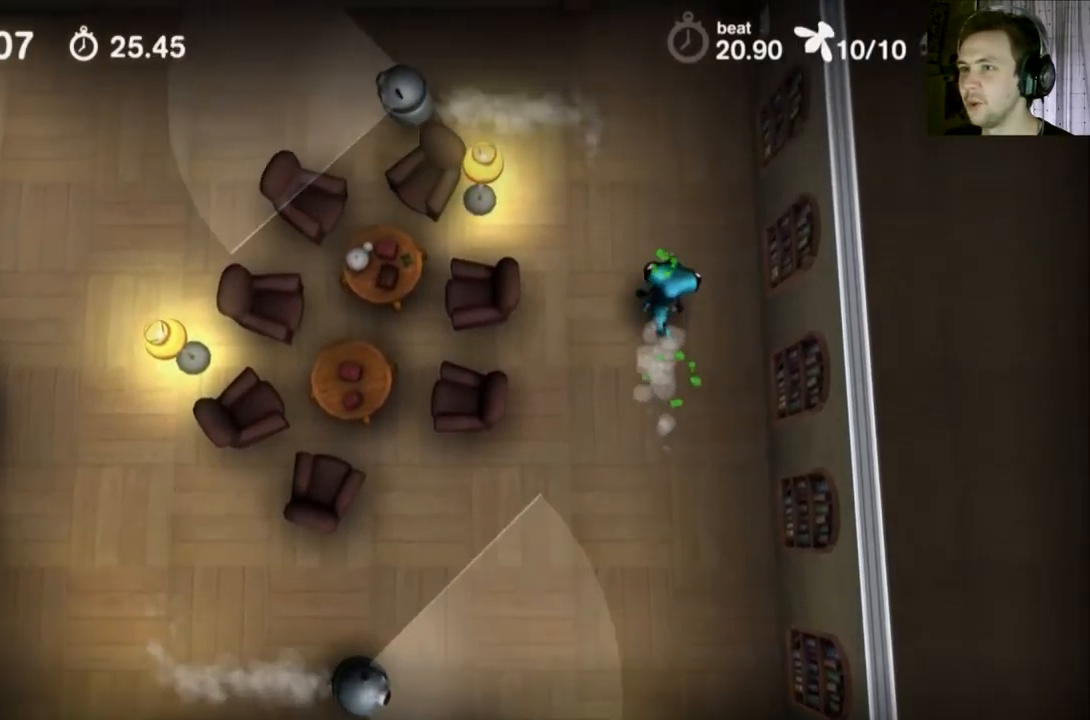
{"buttons": ["X"], "events": []}
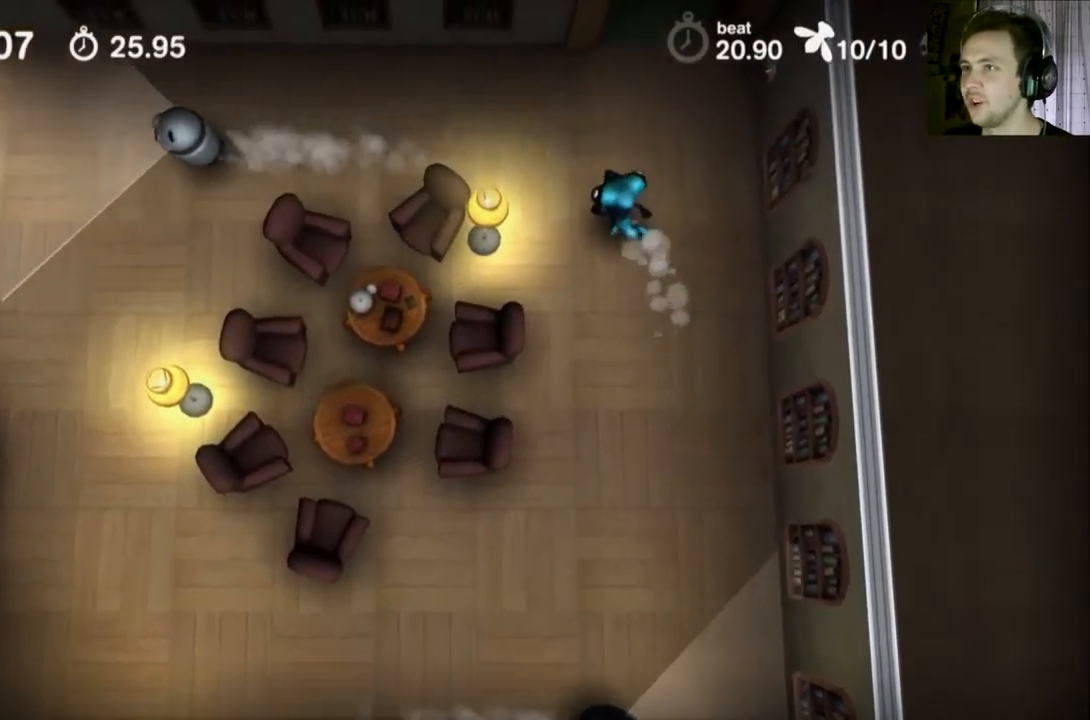
{"buttons": ["X"], "events": []}
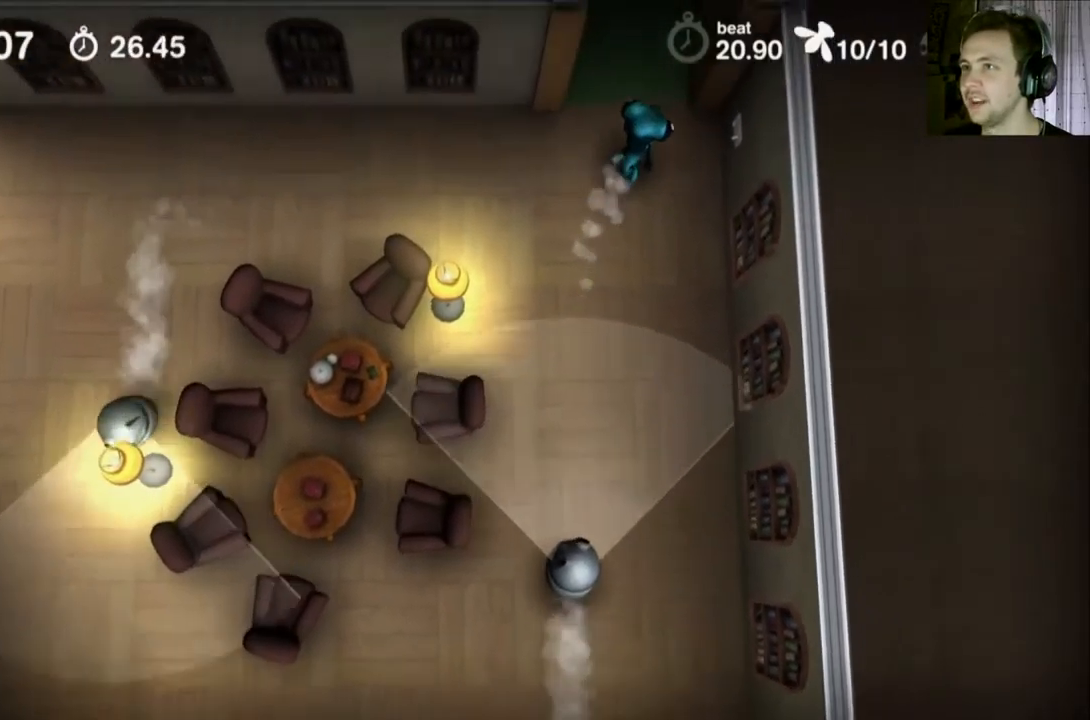
{"buttons": ["X"], "events": []}